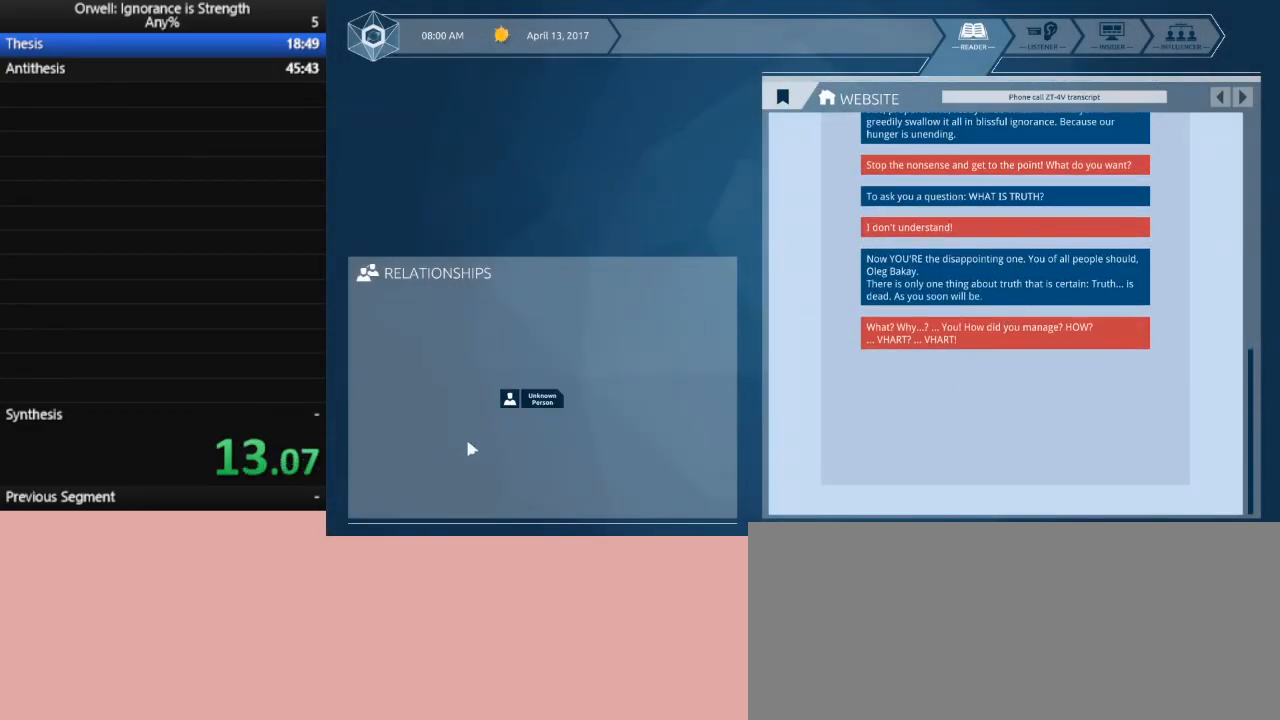
Gameplay with keyboard and mouse; each line is a JSON object with the keys and mouse buttons held at the frame after it. "events" lists presses ("down") and releases ("up") of ".", "/", "0", "1", "2", "3", "4", "5", "6", "7", "8", "9", "a", "alt_l", "alt_r", "b", "backslash", "backspace", "c", "caps_lock", "comma", "ctrl_l", "ctrl_r", "d", "down", "e", "equals", "escape", "f", "f1", "f10", "f11", "f12", "f2", "f3", "f4", "f5", "f6", "f7", "f8", "f9", "g", "h", "i", "j", "k", "l", "lbracket", "left", "m", "minus", "n", "num0", "num1", "num2", "num3", "num4", "num5", "num6", "num7", "num8", "num9", "o", "p", "q", "quote", "r", "rbracket", "return", "right", "s", "semicolon", "shift_l", "shift_r", "space", "super", "t", "tab", "tilde", "u", "up", "v", "w", "x", "y", "z", "mouse_left" and "mouse_right" between this image and that frame as [ms after this image, input, new state], when the widget could be followed in between. "mouse_left", "mouse_right" = the "left", "right" buttons of the "mouse" list. No other keys are recorded. Mouse movement is not recorded.
{"keys": [], "mouse": ["left"], "events": [[483, "mouse_left", "down"]]}
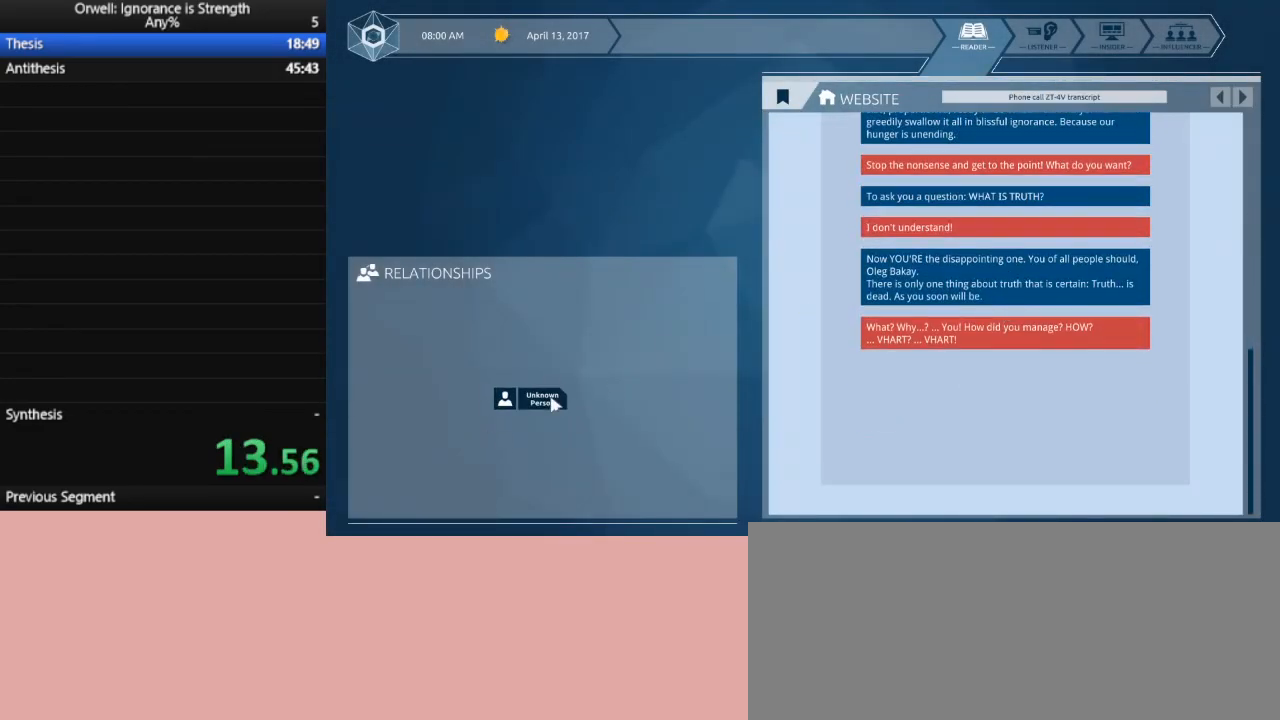
{"keys": [], "mouse": [], "events": [[83, "mouse_left", "up"]]}
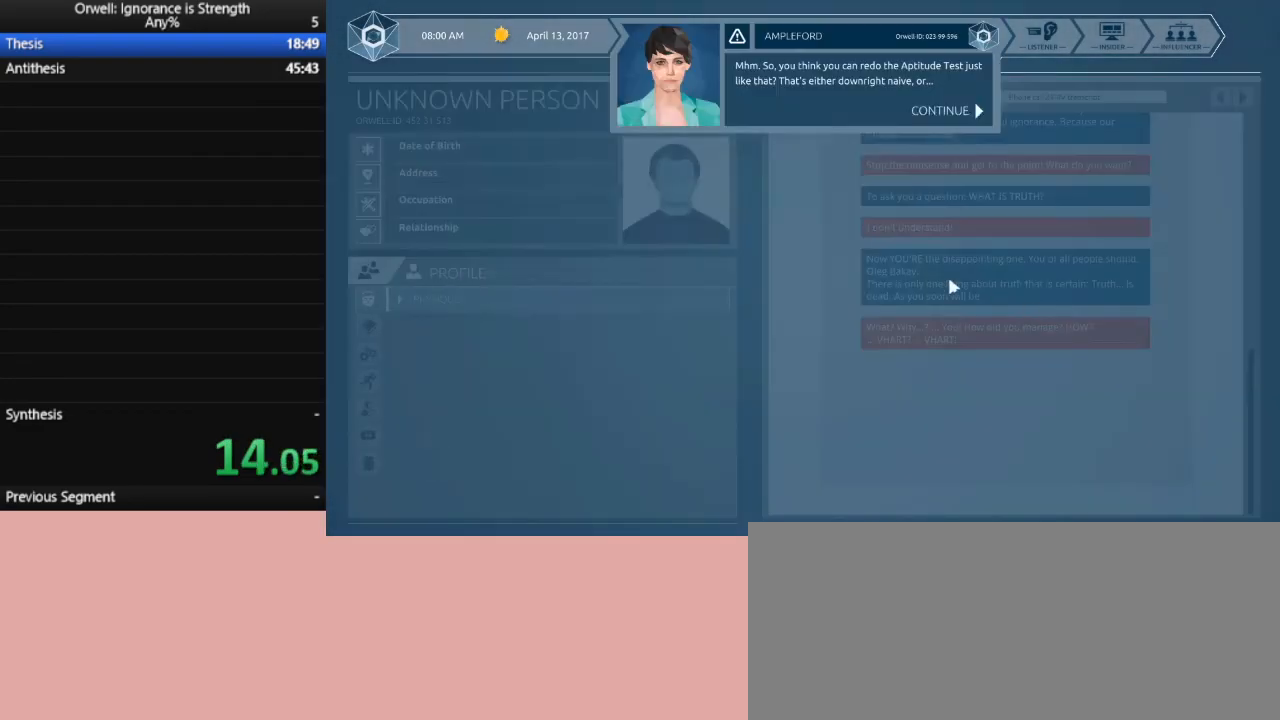
{"keys": [], "mouse": [], "events": []}
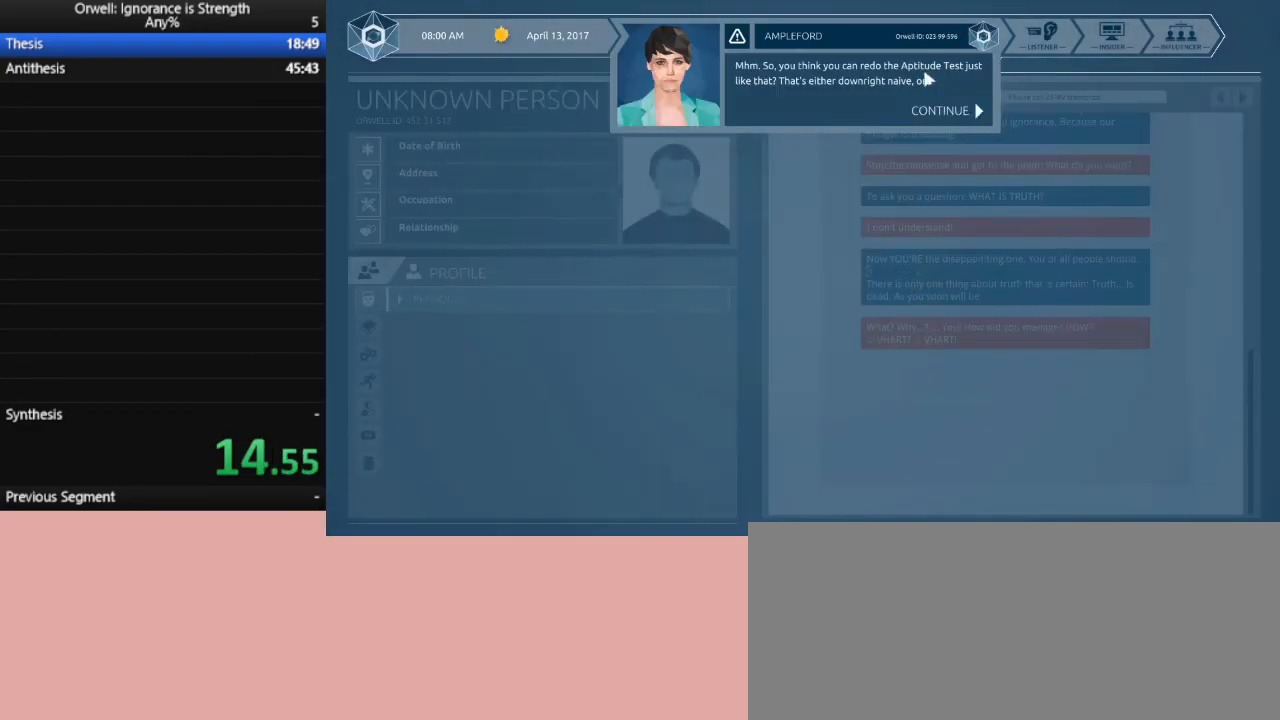
{"keys": [], "mouse": [], "events": [[100, "mouse_left", "down"], [200, "mouse_left", "up"], [283, "mouse_left", "down"], [333, "mouse_left", "up"], [433, "mouse_left", "down"], [483, "mouse_left", "up"]]}
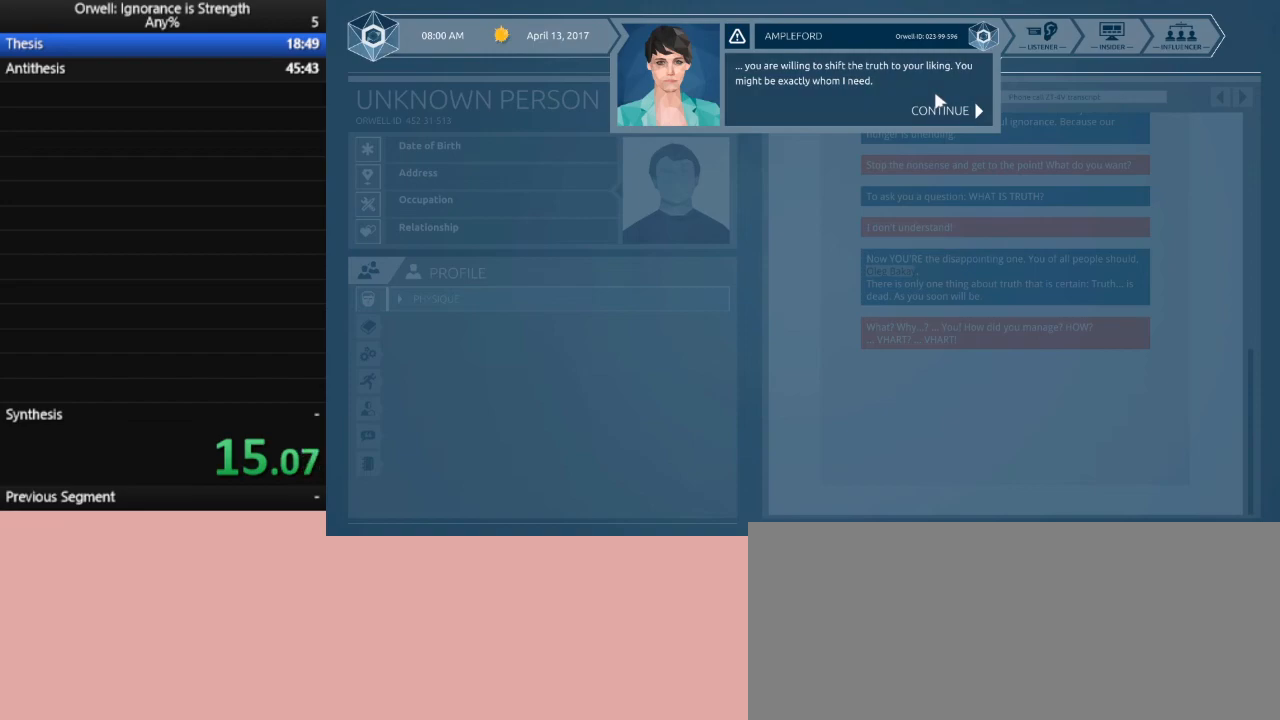
{"keys": [], "mouse": ["left"], "events": [[33, "mouse_left", "down"], [117, "mouse_left", "up"], [217, "mouse_left", "down"], [300, "mouse_left", "up"], [350, "mouse_left", "down"], [450, "mouse_left", "up"], [500, "mouse_left", "down"]]}
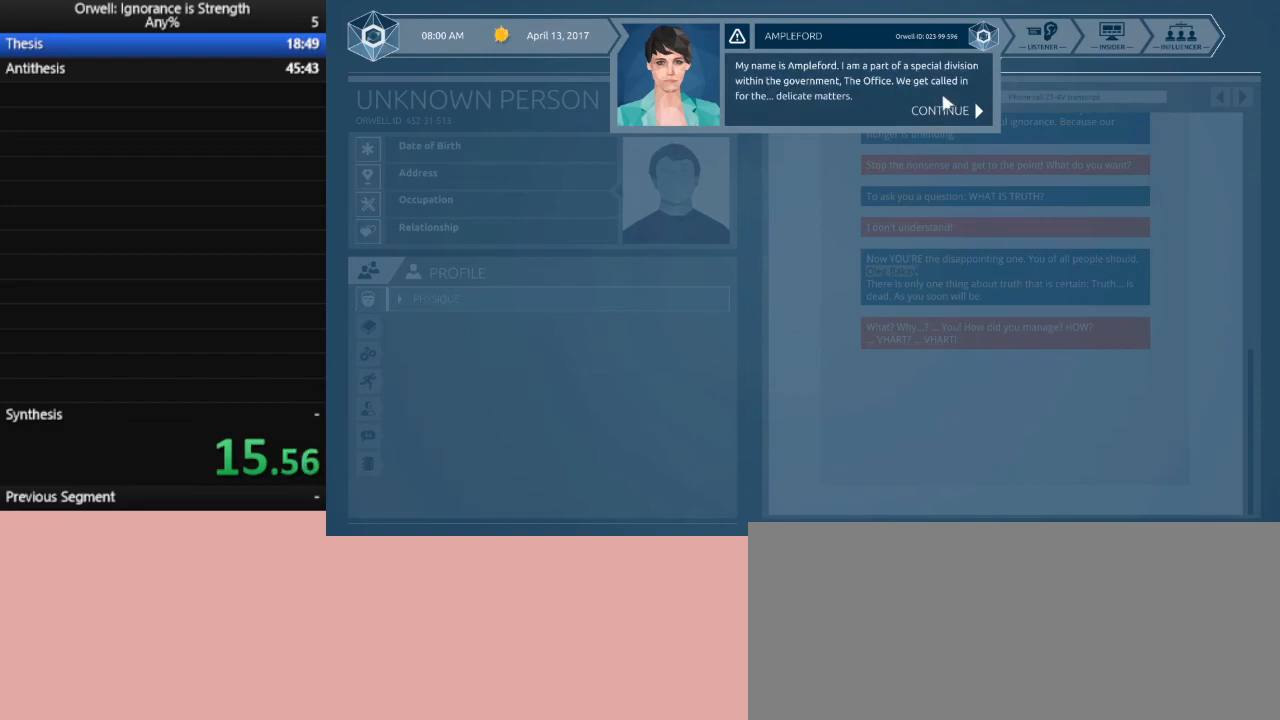
{"keys": [], "mouse": [], "events": [[83, "mouse_left", "up"], [133, "mouse_left", "down"], [183, "mouse_left", "up"], [233, "mouse_left", "down"], [333, "mouse_left", "up"], [367, "mouse_left", "down"], [467, "mouse_left", "up"]]}
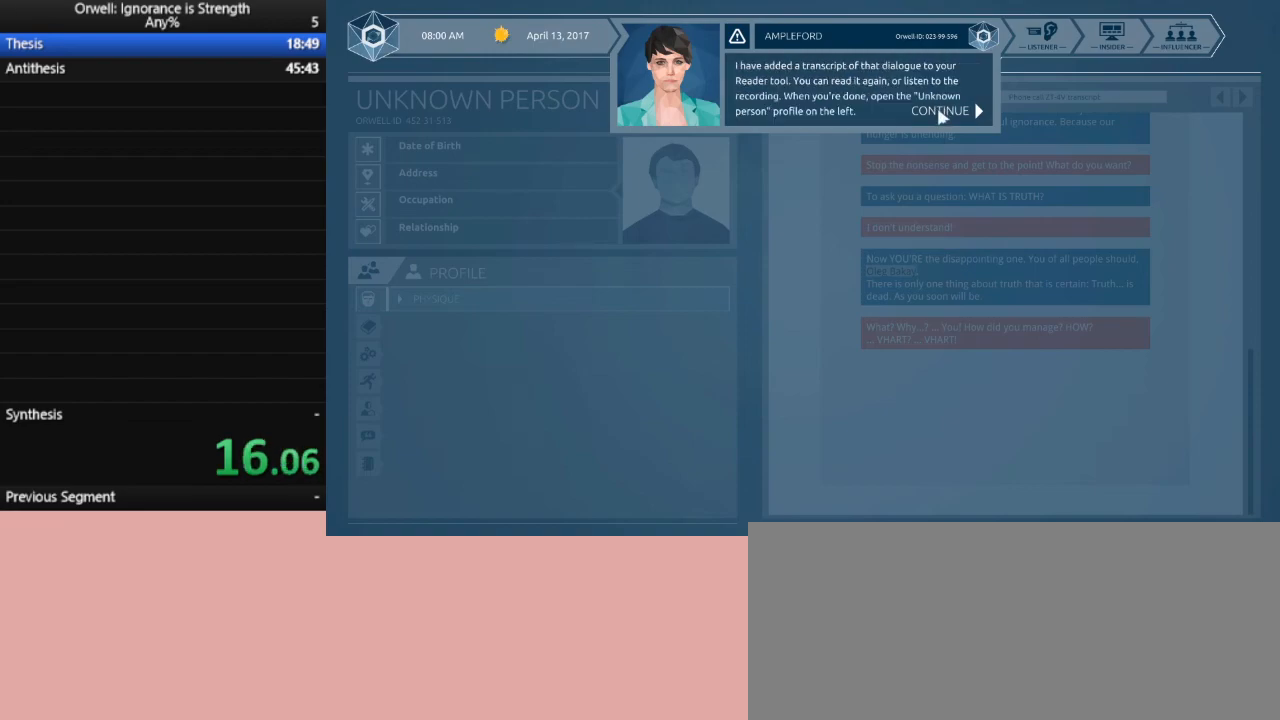
{"keys": [], "mouse": [], "events": [[17, "mouse_left", "down"], [100, "mouse_left", "up"], [150, "mouse_left", "down"], [250, "mouse_left", "up"], [300, "mouse_left", "down"], [383, "mouse_left", "up"]]}
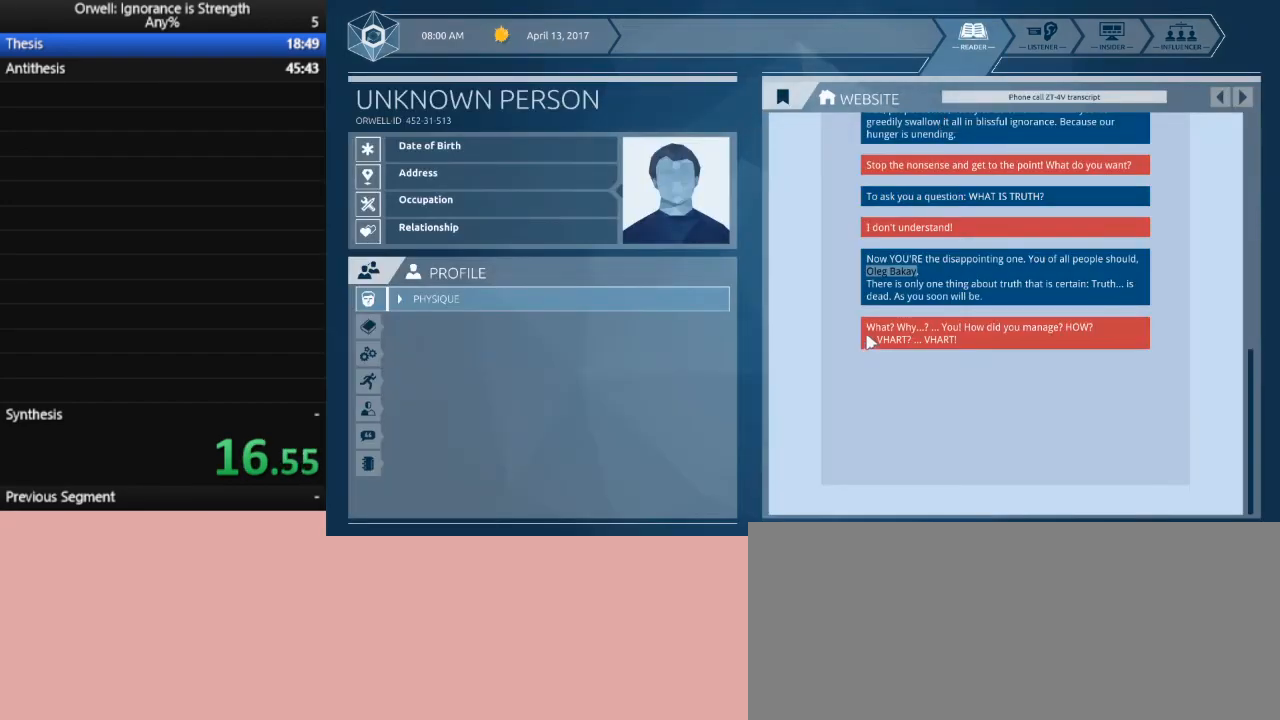
{"keys": [], "mouse": [], "events": []}
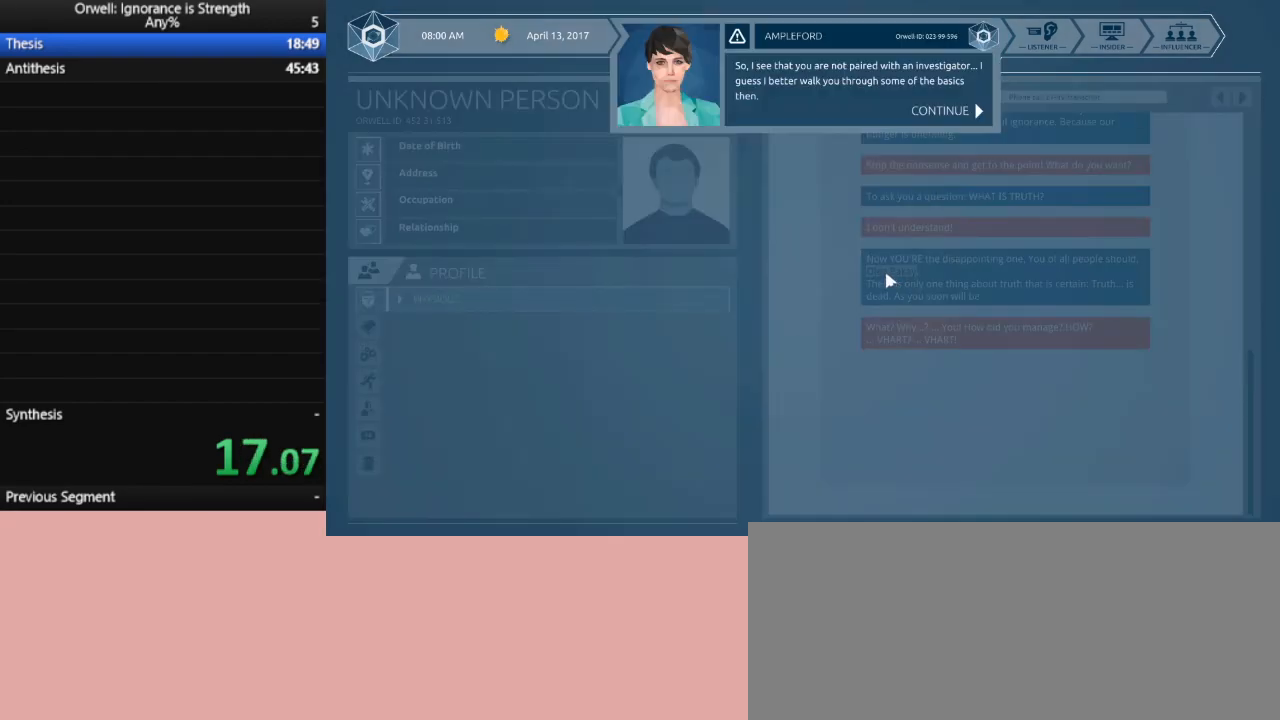
{"keys": [], "mouse": [], "events": [[50, "mouse_left", "down"], [417, "mouse_left", "up"]]}
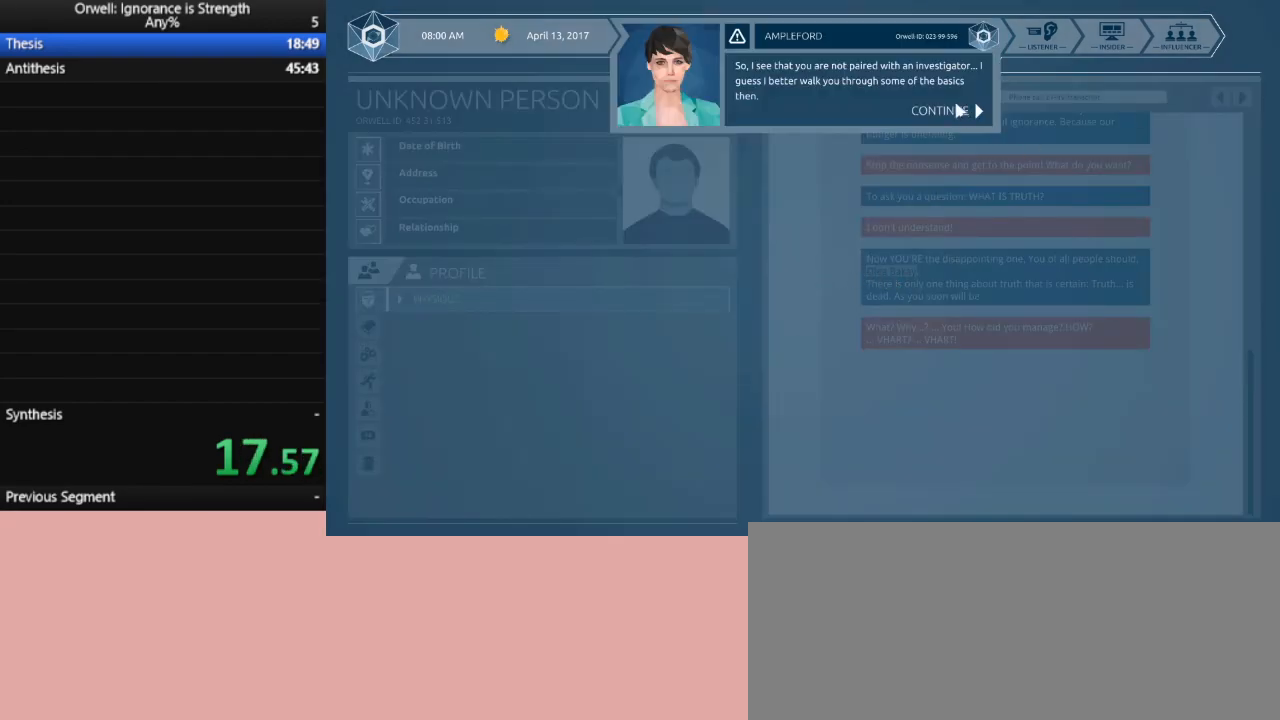
{"keys": [], "mouse": [], "events": [[100, "mouse_left", "down"], [200, "mouse_left", "up"], [250, "mouse_left", "down"], [333, "mouse_left", "up"], [383, "mouse_left", "down"], [483, "mouse_left", "up"]]}
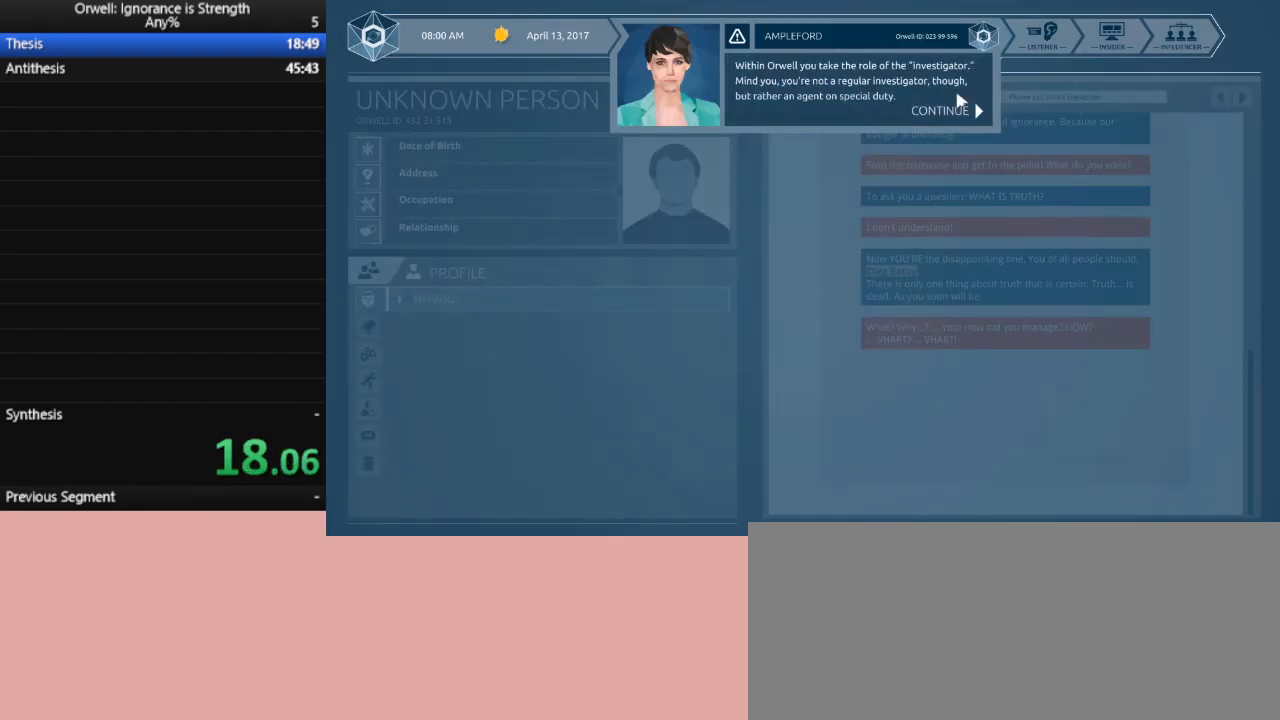
{"keys": [], "mouse": [], "events": [[33, "mouse_left", "down"], [117, "mouse_left", "up"], [167, "mouse_left", "down"], [217, "mouse_left", "up"], [317, "mouse_left", "down"], [350, "mouse_left", "up"], [450, "mouse_left", "down"], [500, "mouse_left", "up"]]}
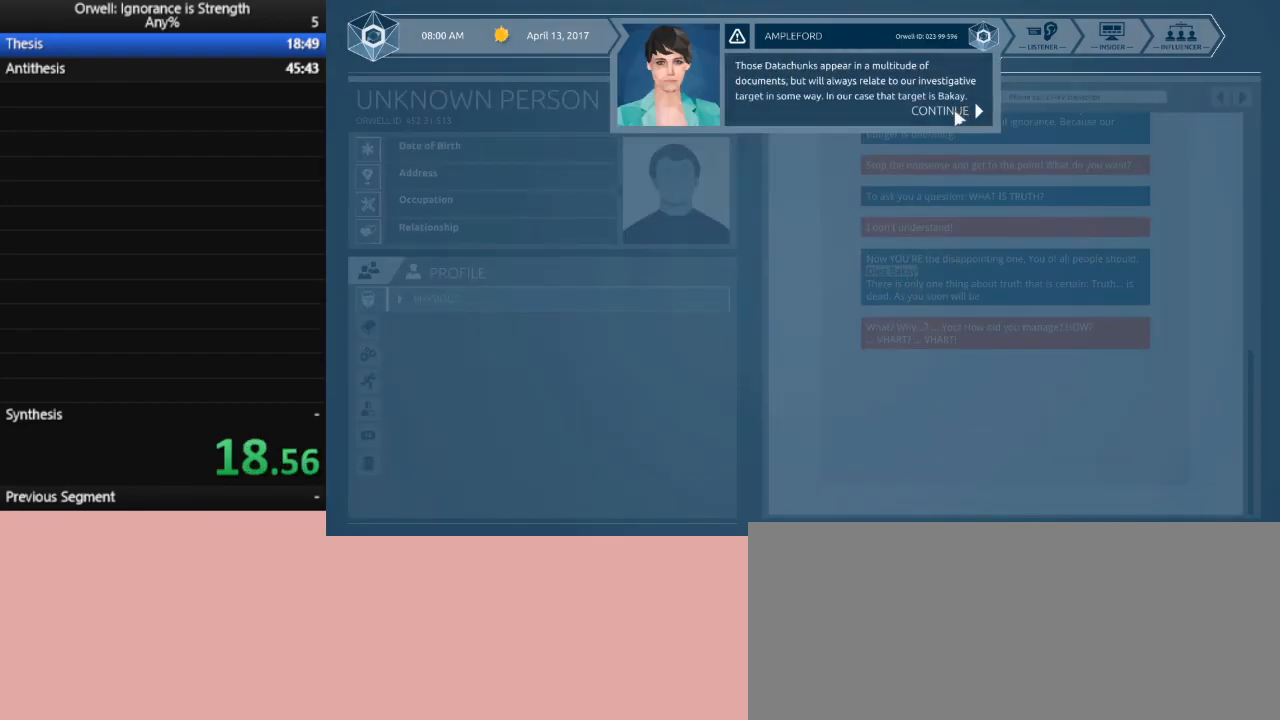
{"keys": [], "mouse": ["left"], "events": [[50, "mouse_left", "down"], [133, "mouse_left", "up"], [183, "mouse_left", "down"], [283, "mouse_left", "up"], [317, "mouse_left", "down"], [367, "mouse_left", "up"], [417, "mouse_left", "down"]]}
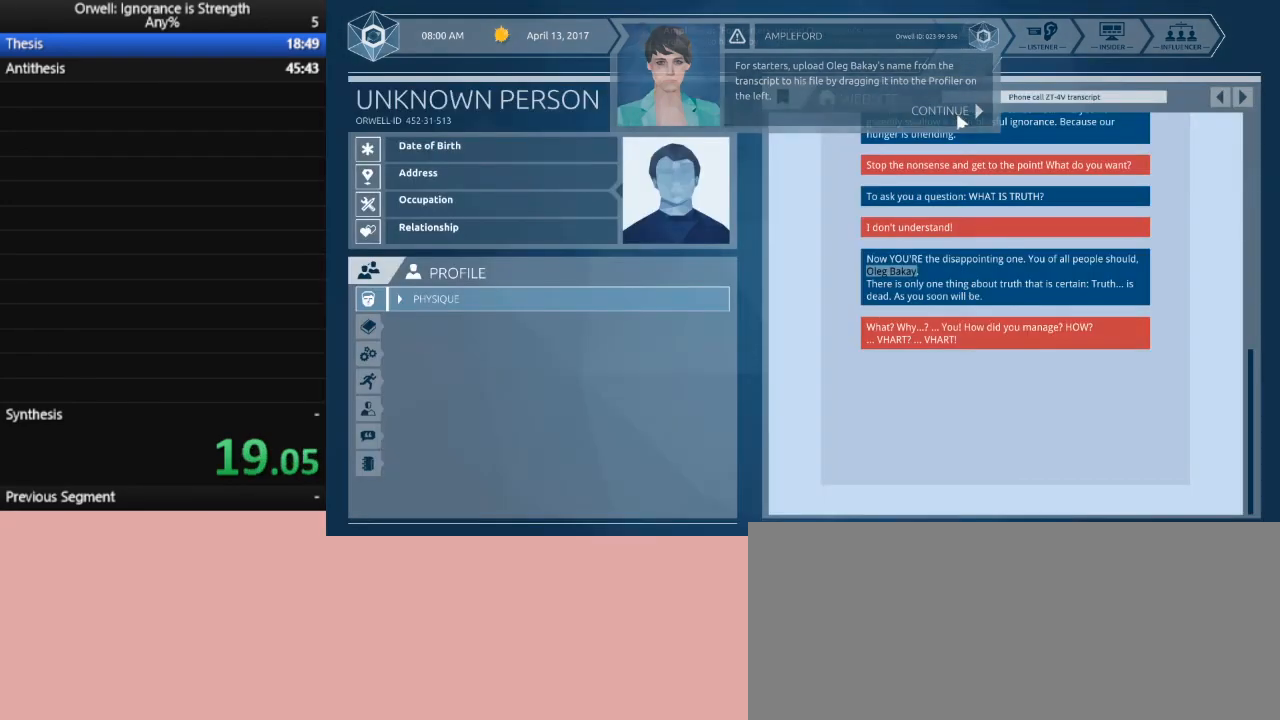
{"keys": [], "mouse": ["left"], "events": [[17, "mouse_left", "up"], [433, "mouse_left", "down"]]}
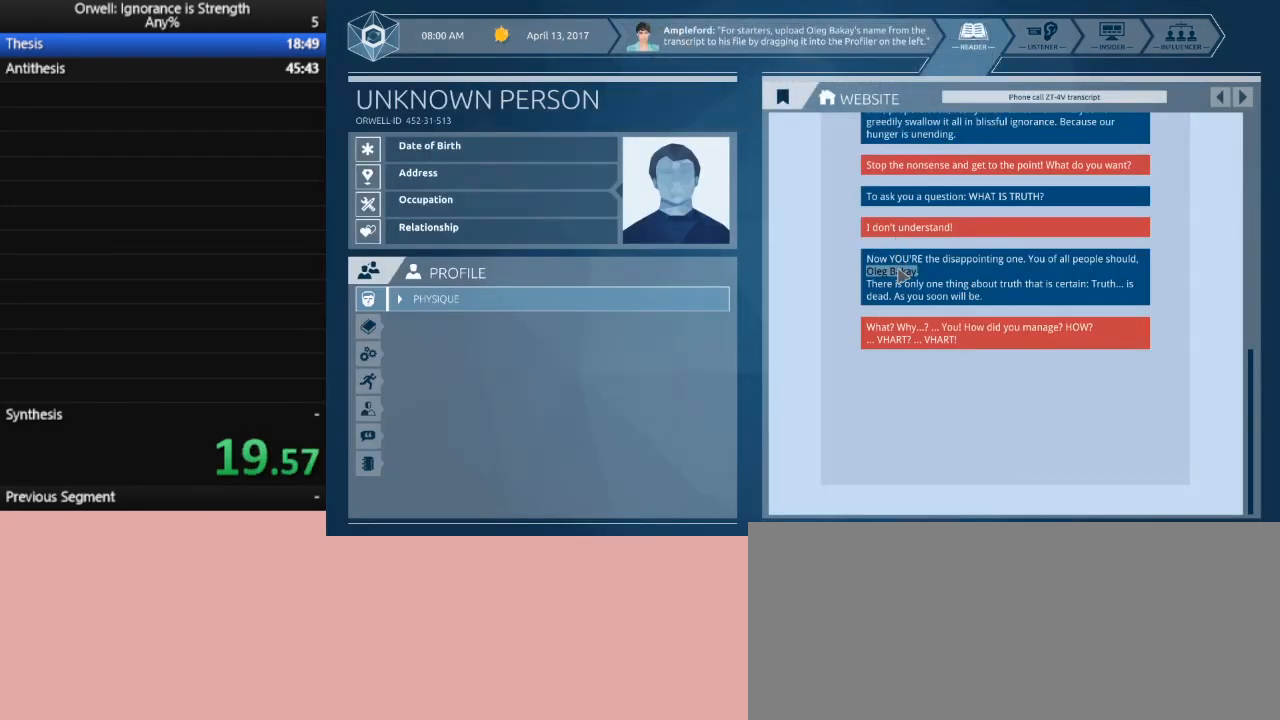
{"keys": [], "mouse": [], "events": [[450, "mouse_left", "up"]]}
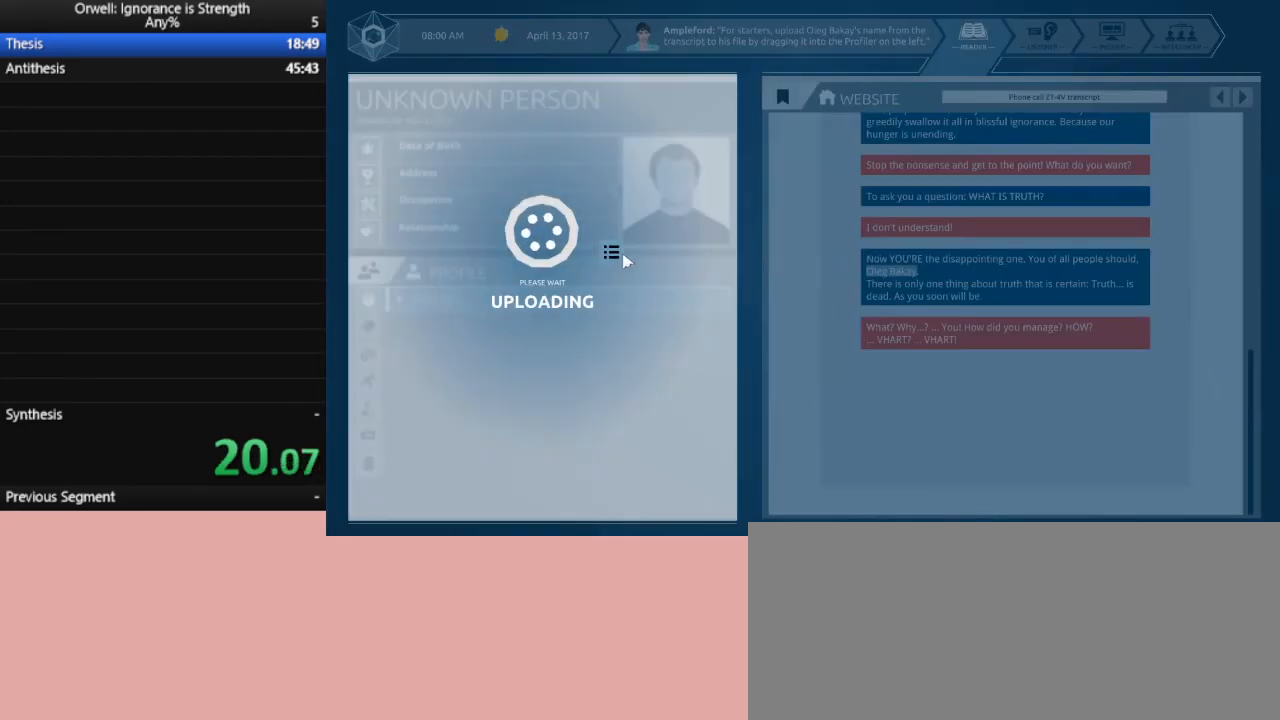
{"keys": [], "mouse": [], "events": []}
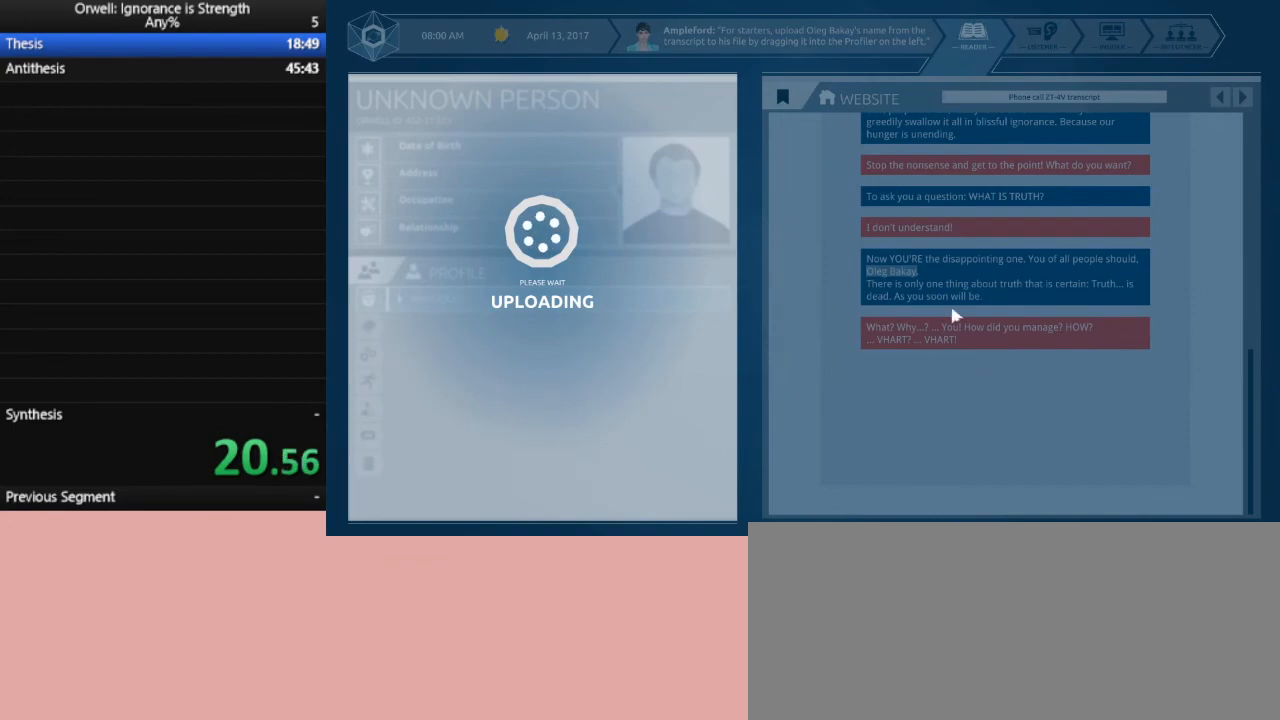
{"keys": [], "mouse": [], "events": []}
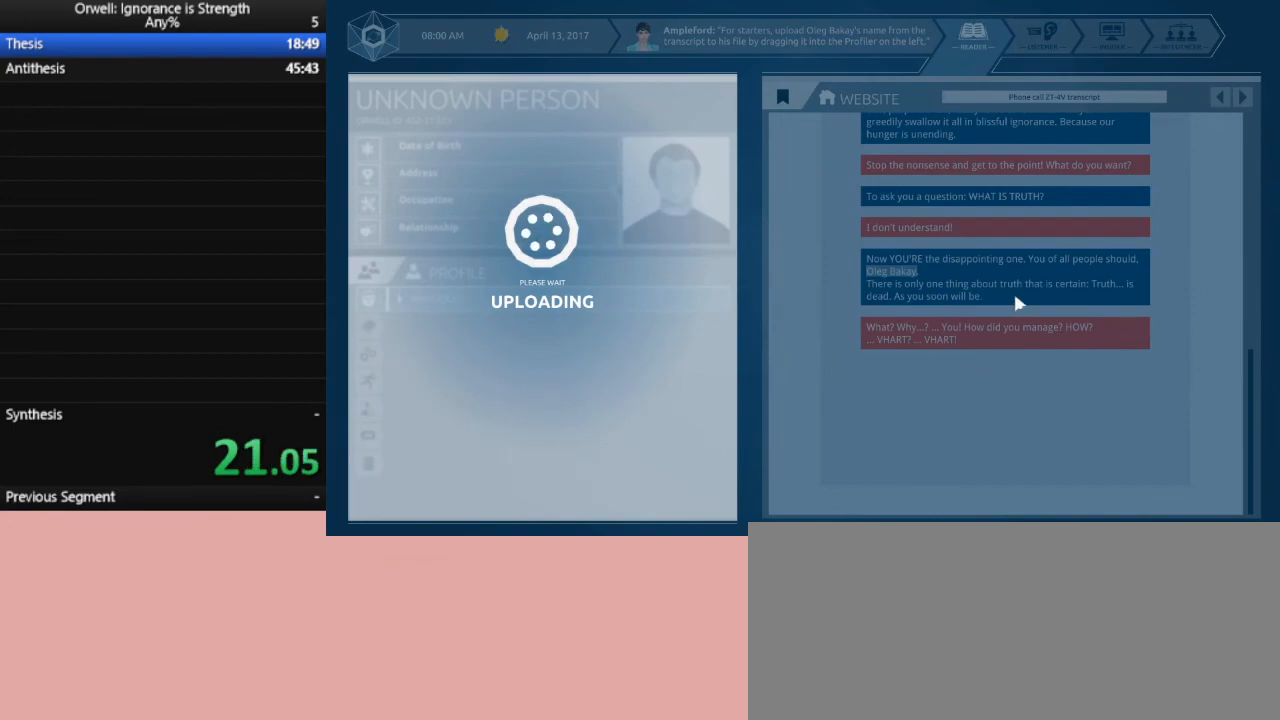
{"keys": [], "mouse": [], "events": []}
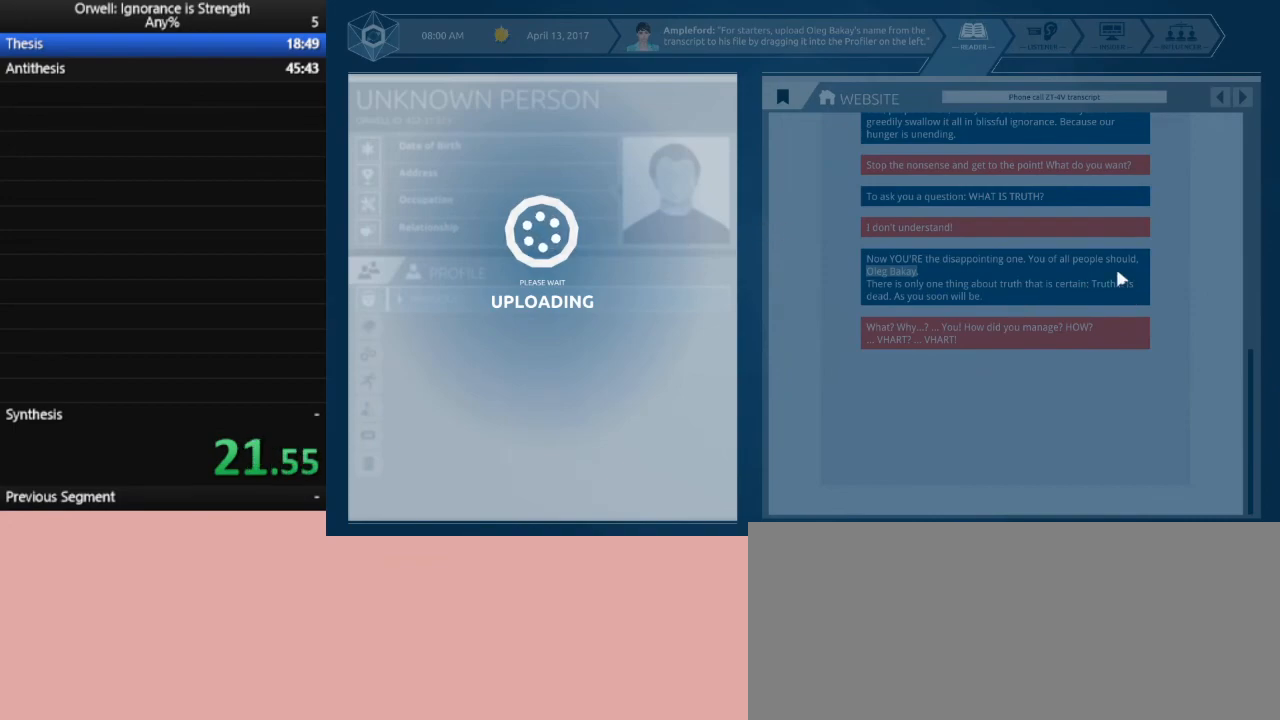
{"keys": [], "mouse": [], "events": []}
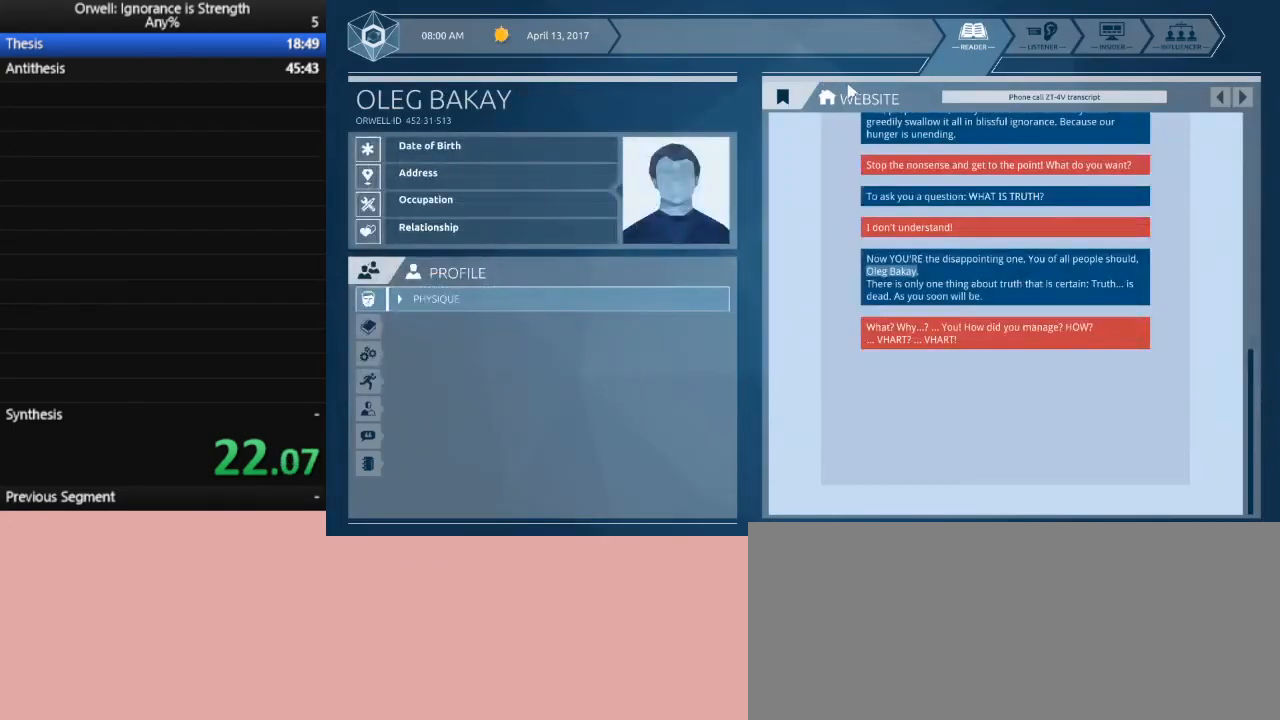
{"keys": [], "mouse": ["left"], "events": [[150, "mouse_left", "down"], [250, "mouse_left", "up"], [333, "mouse_left", "down"], [383, "mouse_left", "up"], [483, "mouse_left", "down"]]}
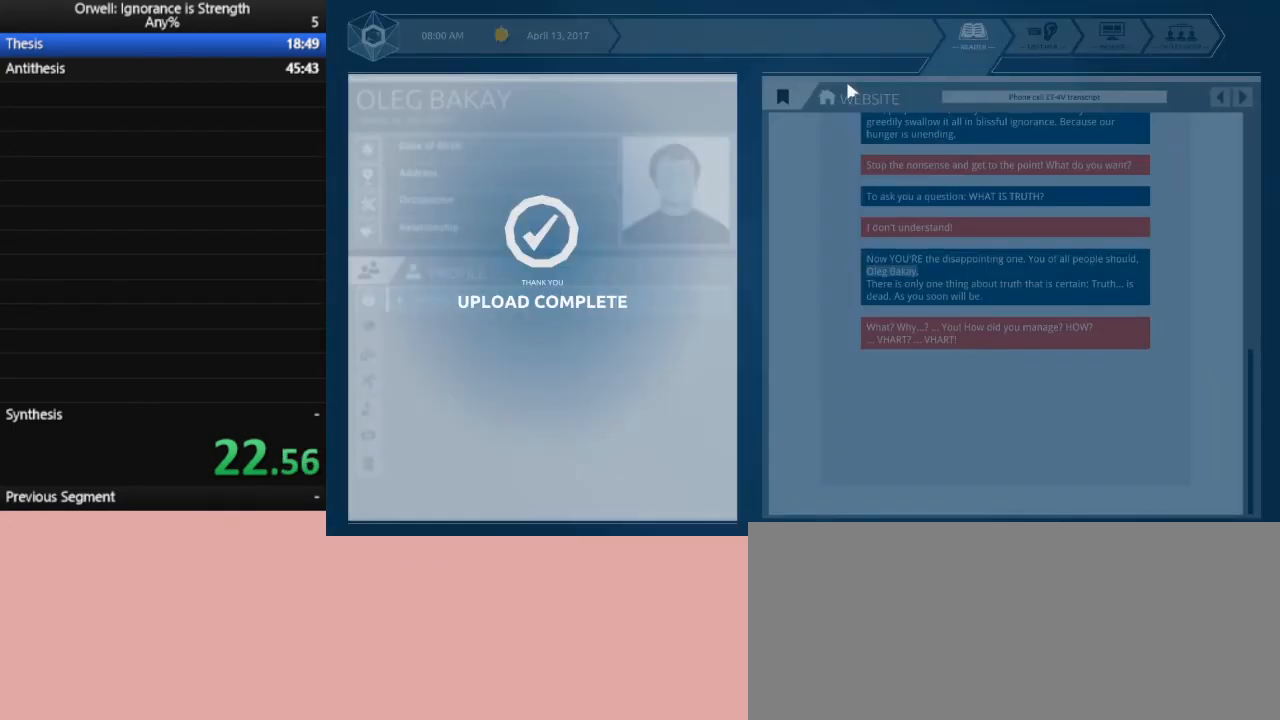
{"keys": [], "mouse": ["left"], "events": [[33, "mouse_left", "up"], [117, "mouse_left", "down"], [167, "mouse_left", "up"], [267, "mouse_left", "down"], [300, "mouse_left", "up"], [400, "mouse_left", "down"], [450, "mouse_left", "up"], [500, "mouse_left", "down"]]}
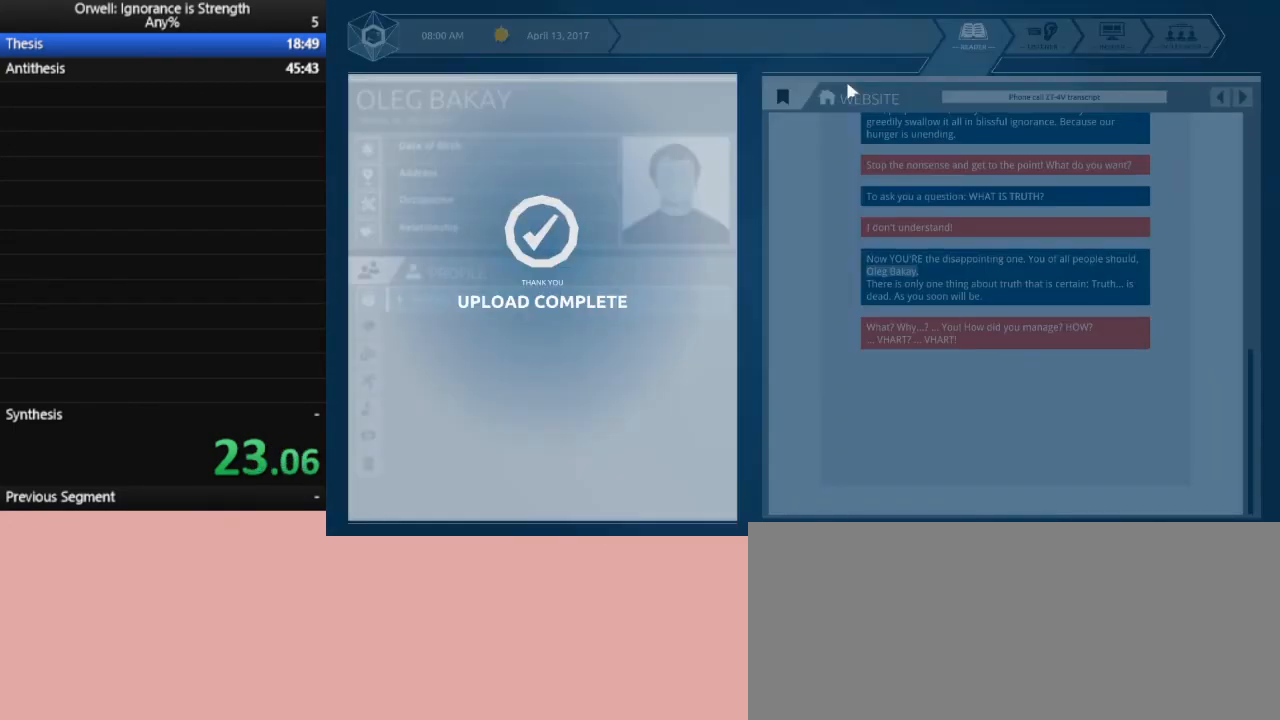
{"keys": [], "mouse": ["left"], "events": [[83, "mouse_left", "up"], [133, "mouse_left", "down"], [233, "mouse_left", "up"], [283, "mouse_left", "down"], [367, "mouse_left", "up"], [417, "mouse_left", "down"]]}
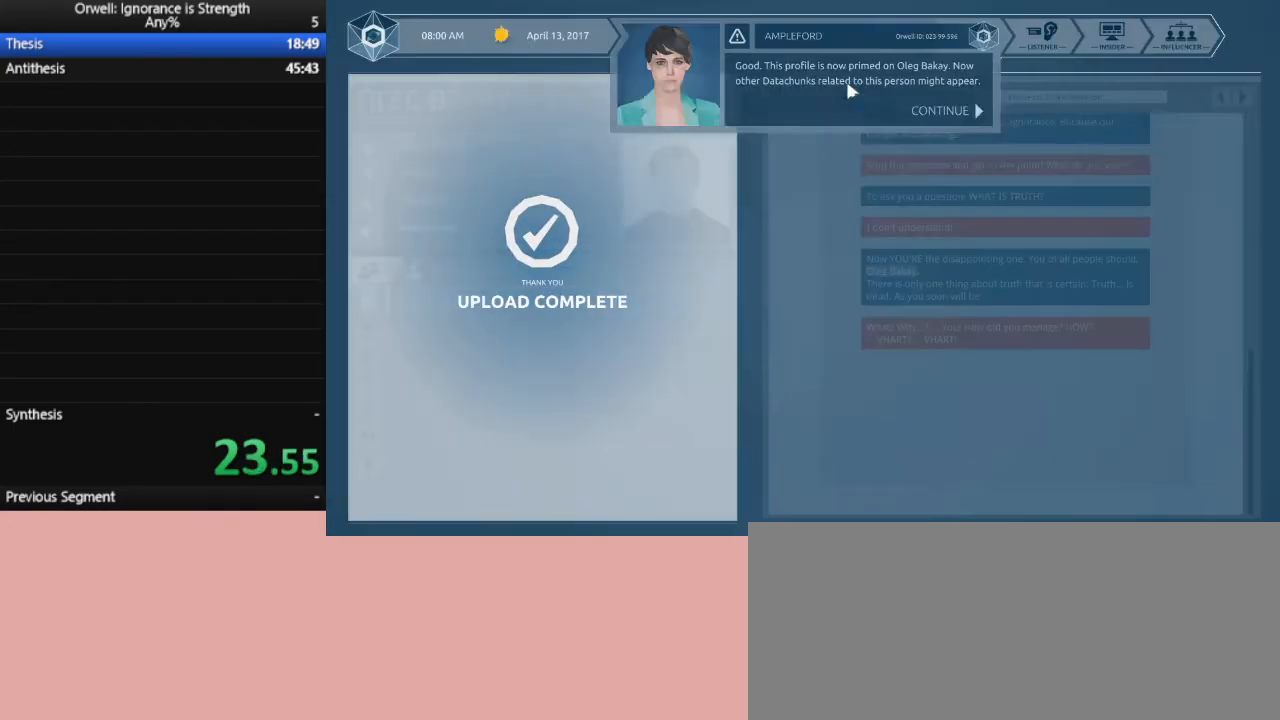
{"keys": [], "mouse": [], "events": [[17, "mouse_left", "up"], [67, "mouse_left", "down"], [100, "mouse_left", "up"], [150, "mouse_left", "down"], [250, "mouse_left", "up"], [300, "mouse_left", "down"], [383, "mouse_left", "up"], [433, "mouse_left", "down"], [483, "mouse_left", "up"]]}
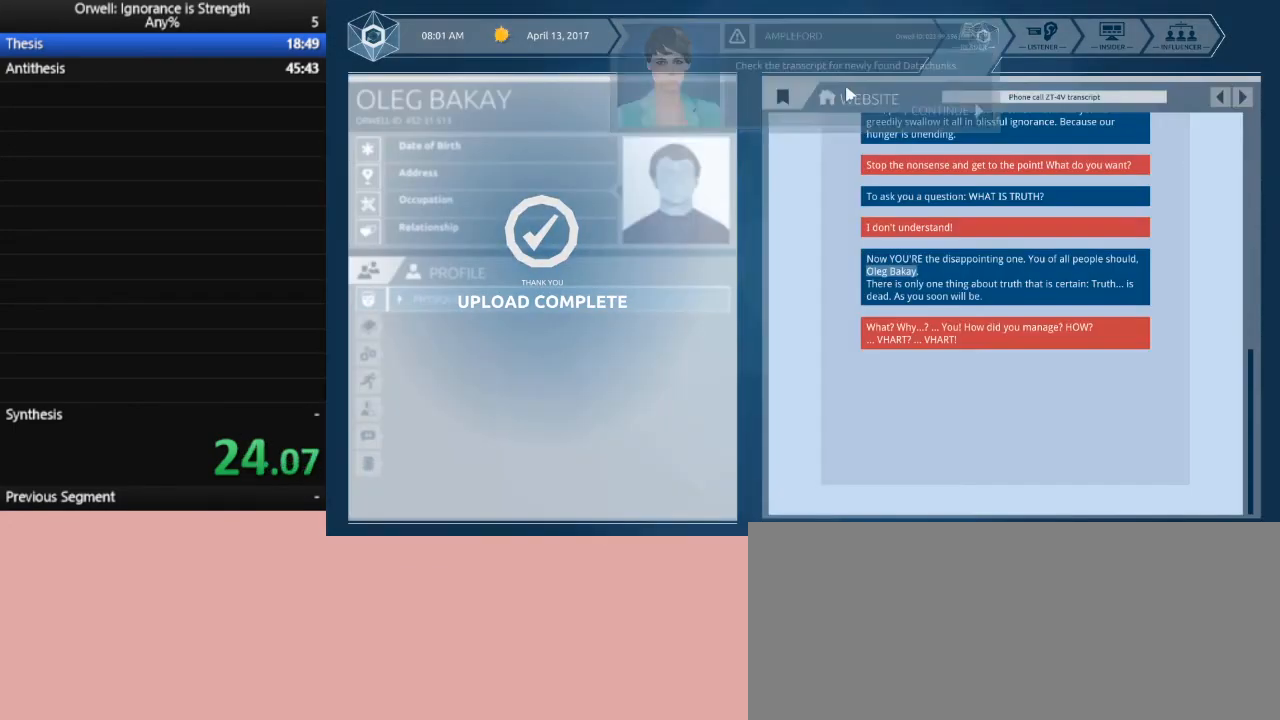
{"keys": [], "mouse": [], "events": [[67, "mouse_left", "down"], [117, "mouse_left", "up"]]}
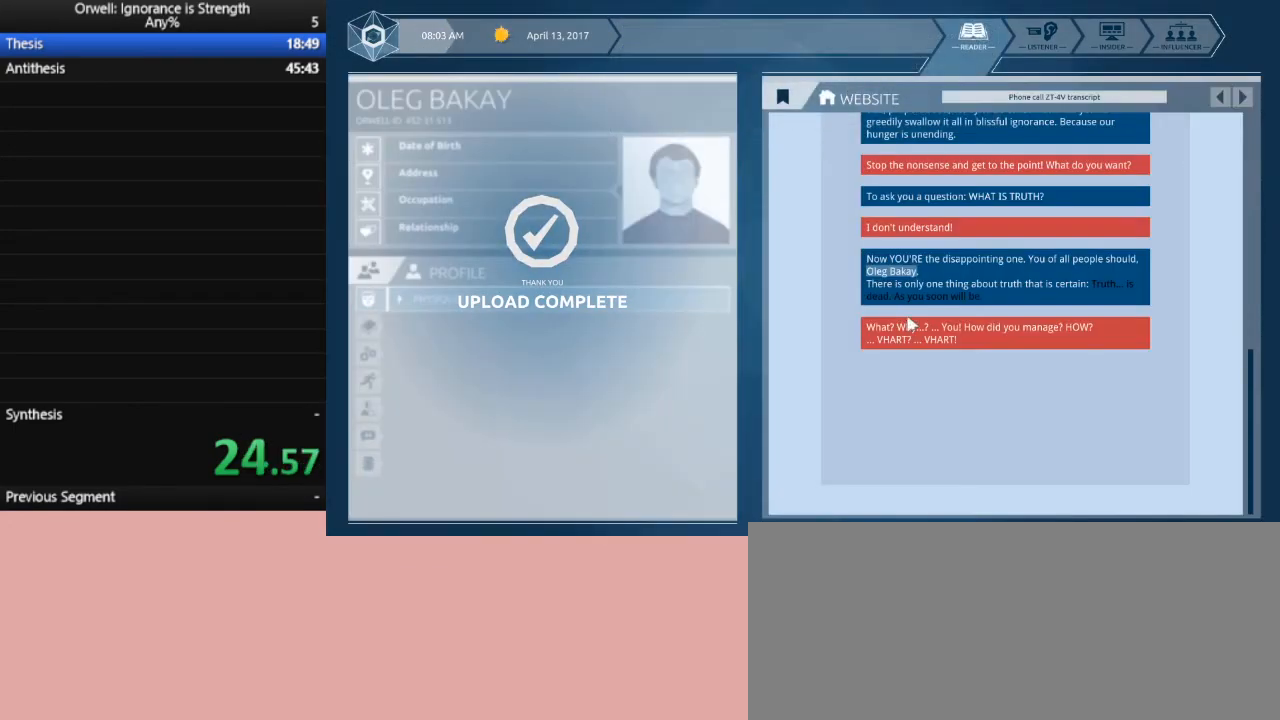
{"keys": [], "mouse": ["left"], "events": [[317, "mouse_left", "down"]]}
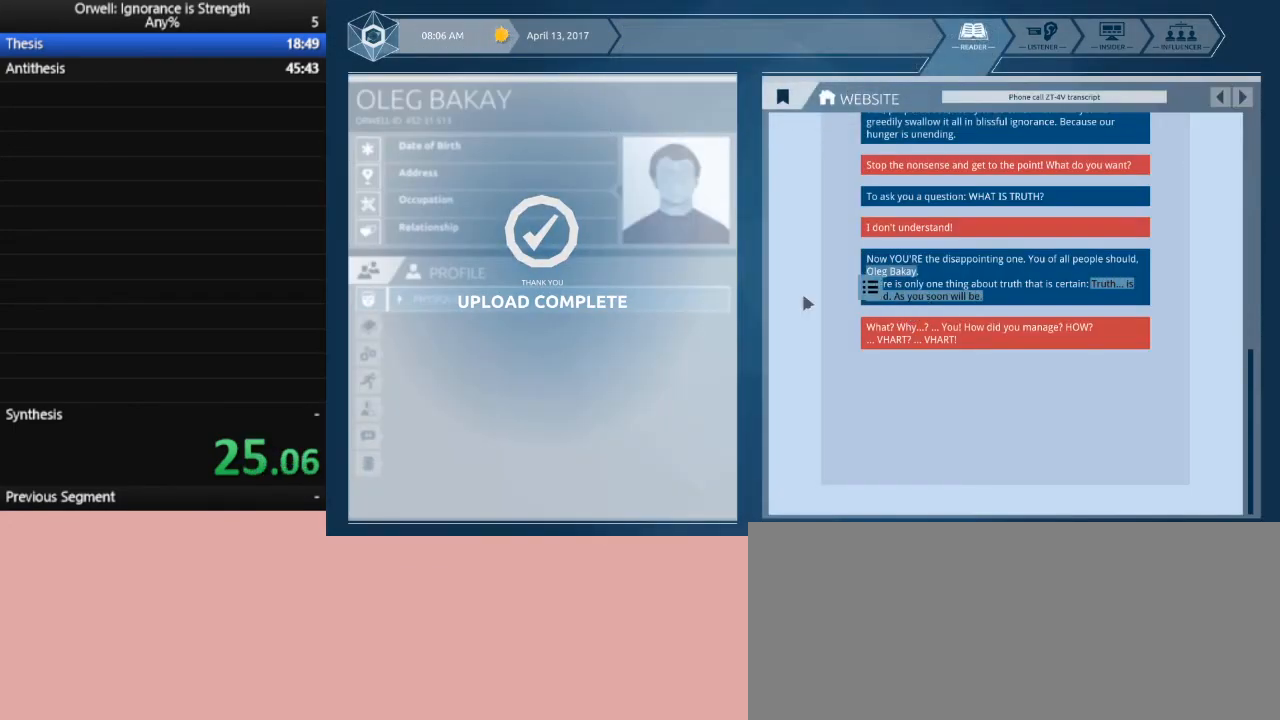
{"keys": [], "mouse": ["left"], "events": []}
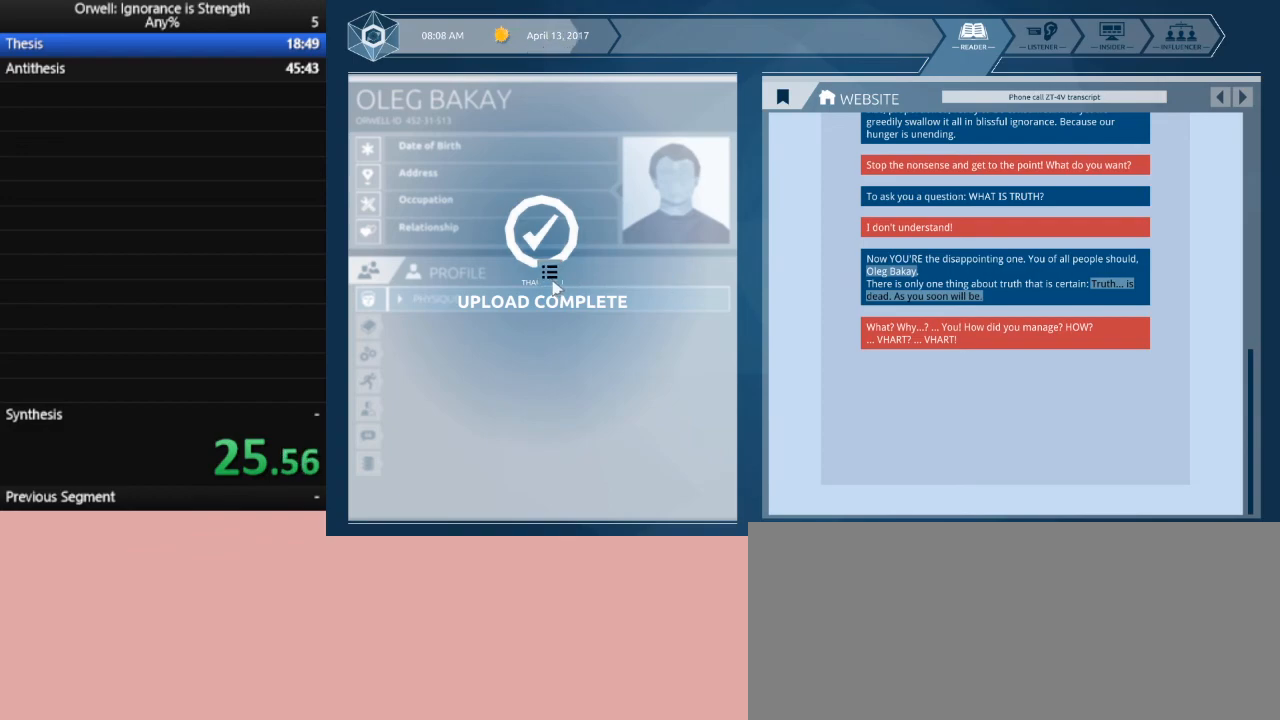
{"keys": [], "mouse": ["left"], "events": []}
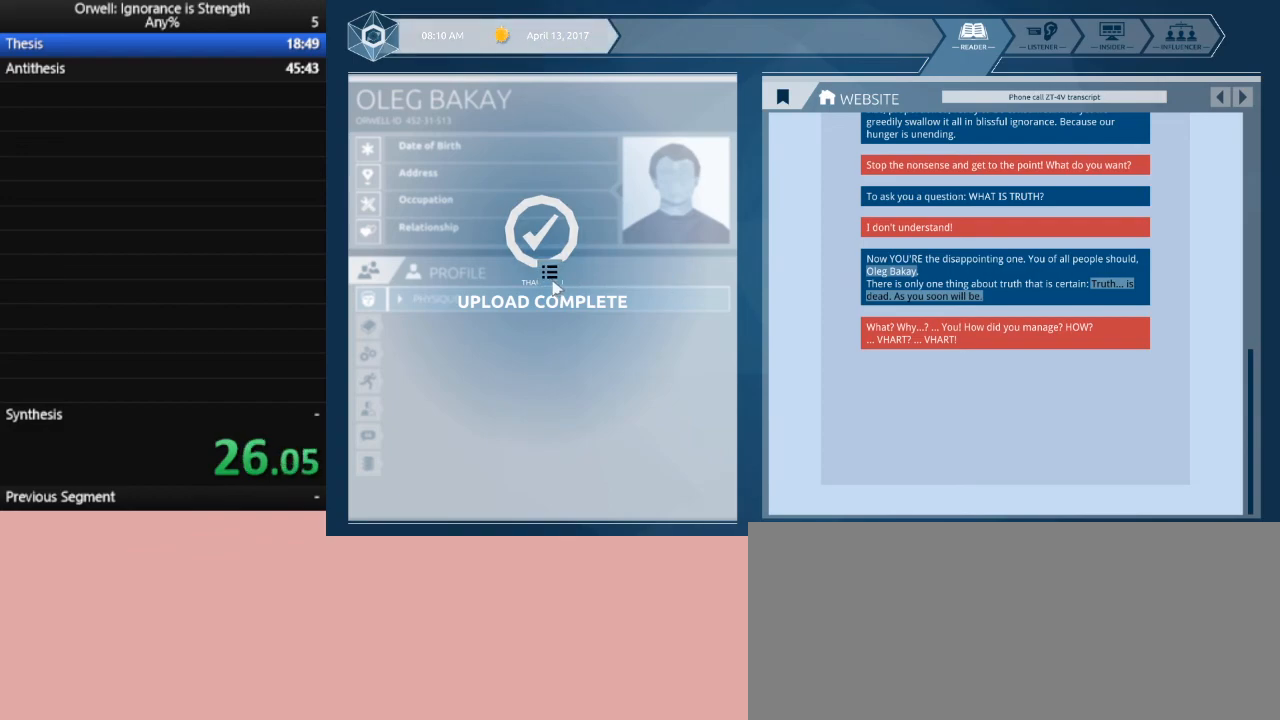
{"keys": [], "mouse": [], "events": [[283, "mouse_left", "up"]]}
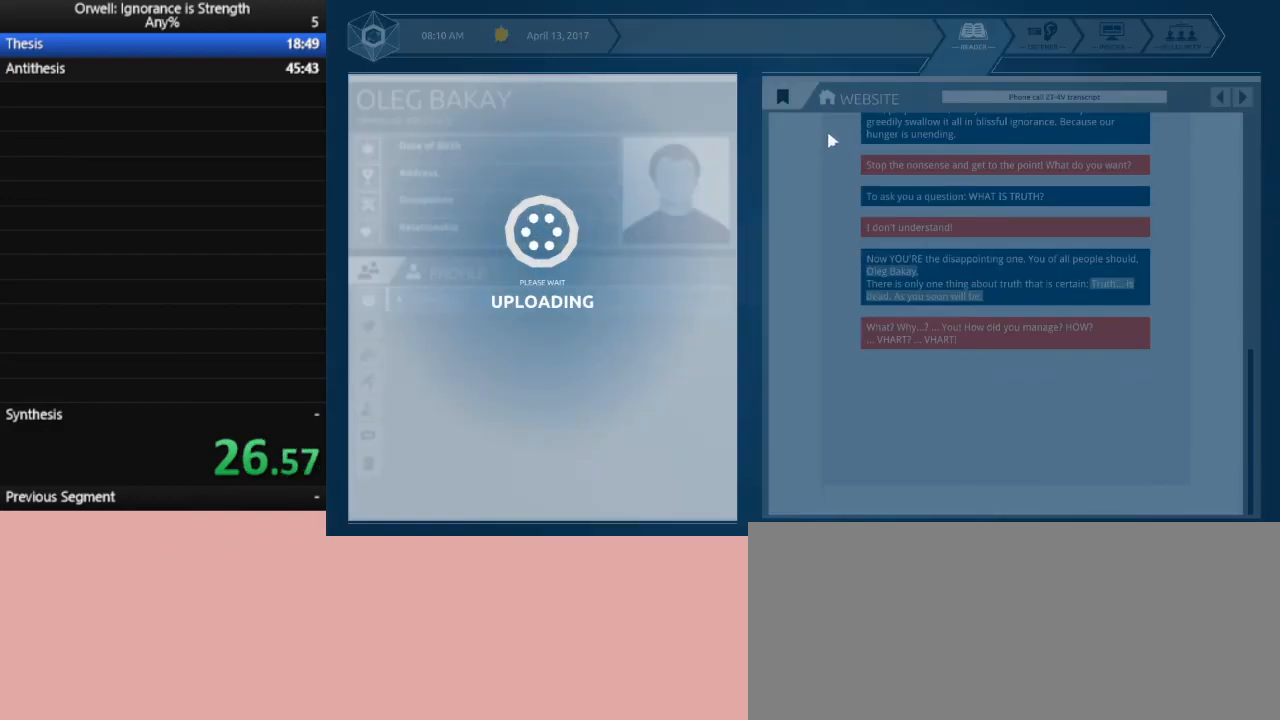
{"keys": [], "mouse": ["left"], "events": [[283, "mouse_left", "down"], [383, "mouse_left", "up"], [483, "mouse_left", "down"]]}
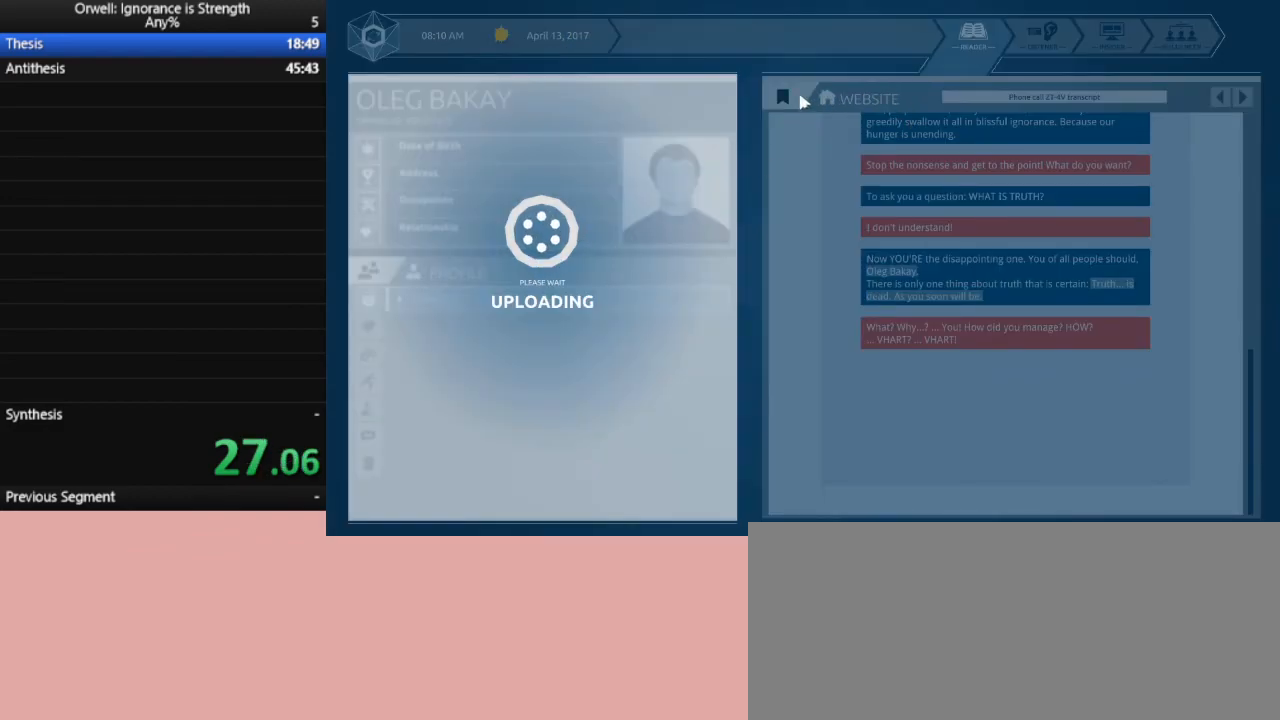
{"keys": [], "mouse": ["left"], "events": [[117, "mouse_left", "up"], [167, "mouse_left", "down"], [267, "mouse_left", "up"], [300, "mouse_left", "down"], [400, "mouse_left", "up"], [450, "mouse_left", "down"]]}
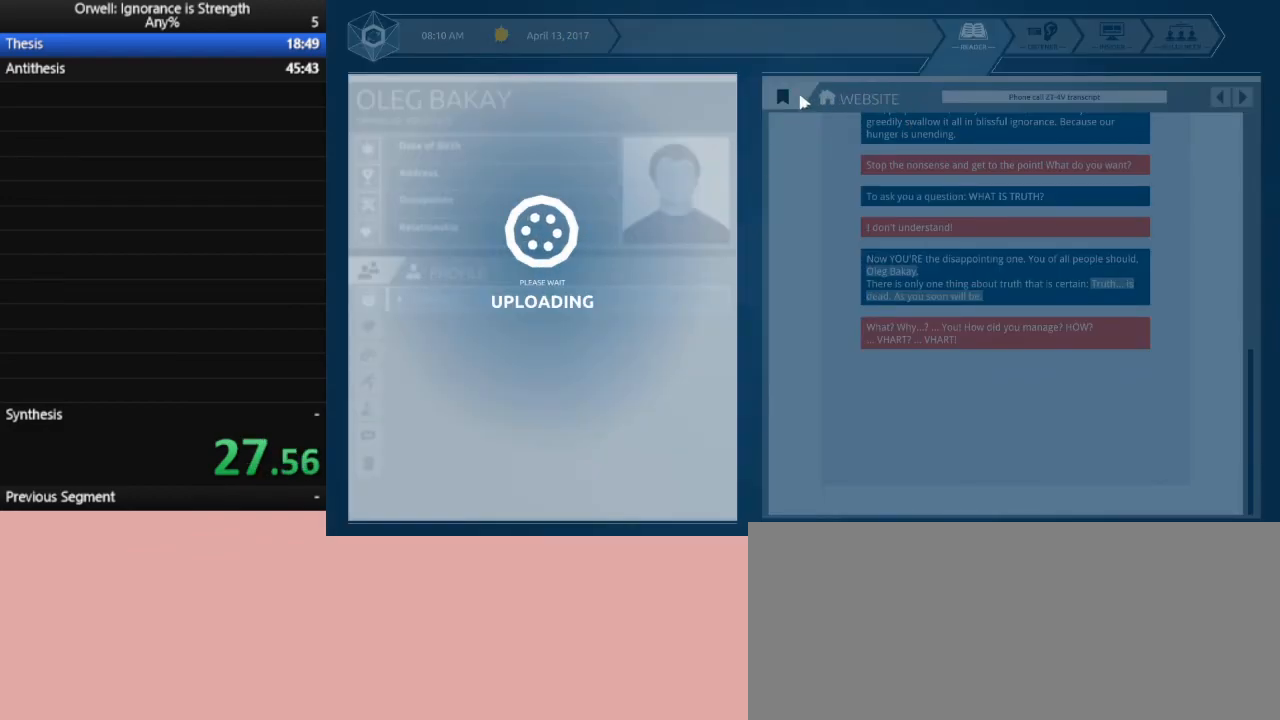
{"keys": [], "mouse": [], "events": [[50, "mouse_left", "up"], [83, "mouse_left", "down"], [133, "mouse_left", "up"], [233, "mouse_left", "down"], [317, "mouse_left", "up"], [367, "mouse_left", "down"], [467, "mouse_left", "up"]]}